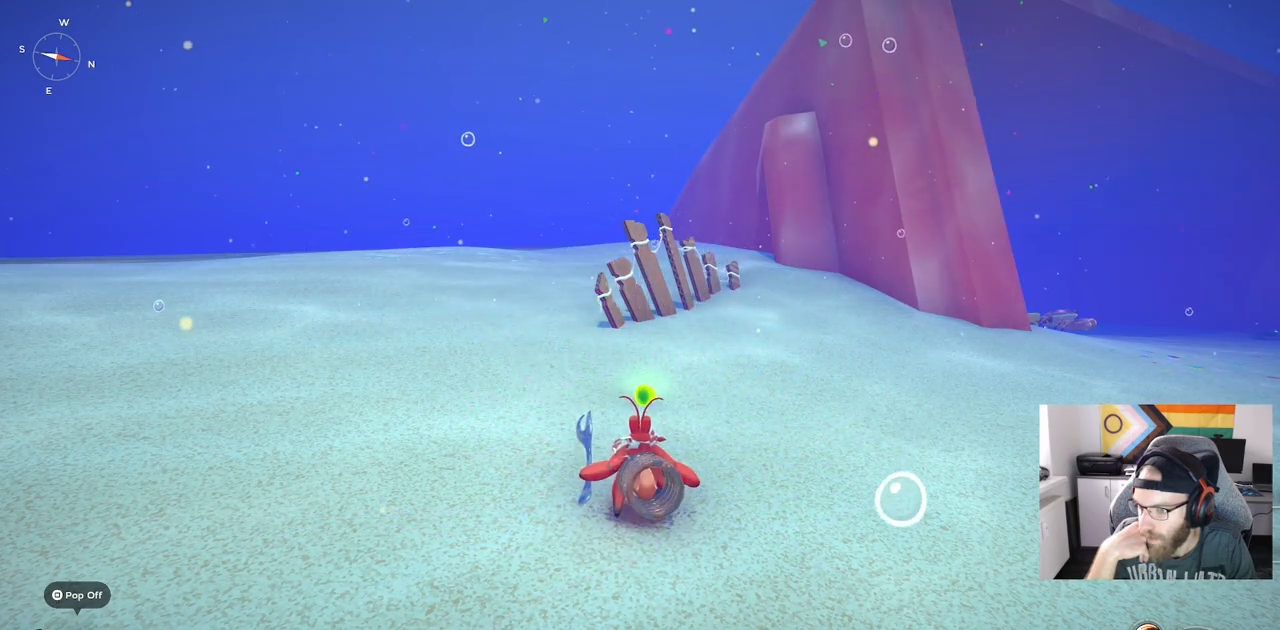
Gameplay with a controller (PlayStation layout); each line is a JSON object with the inputs held at the frame after it. "events" lists button and stick changes between this image and that frame as [ms after this image, input, new state], when the widget could be followed in between. Not read: L3.
{"buttons": [], "left_stick": "up", "right_stick": "center", "events": [[450, "left_stick", "up"]]}
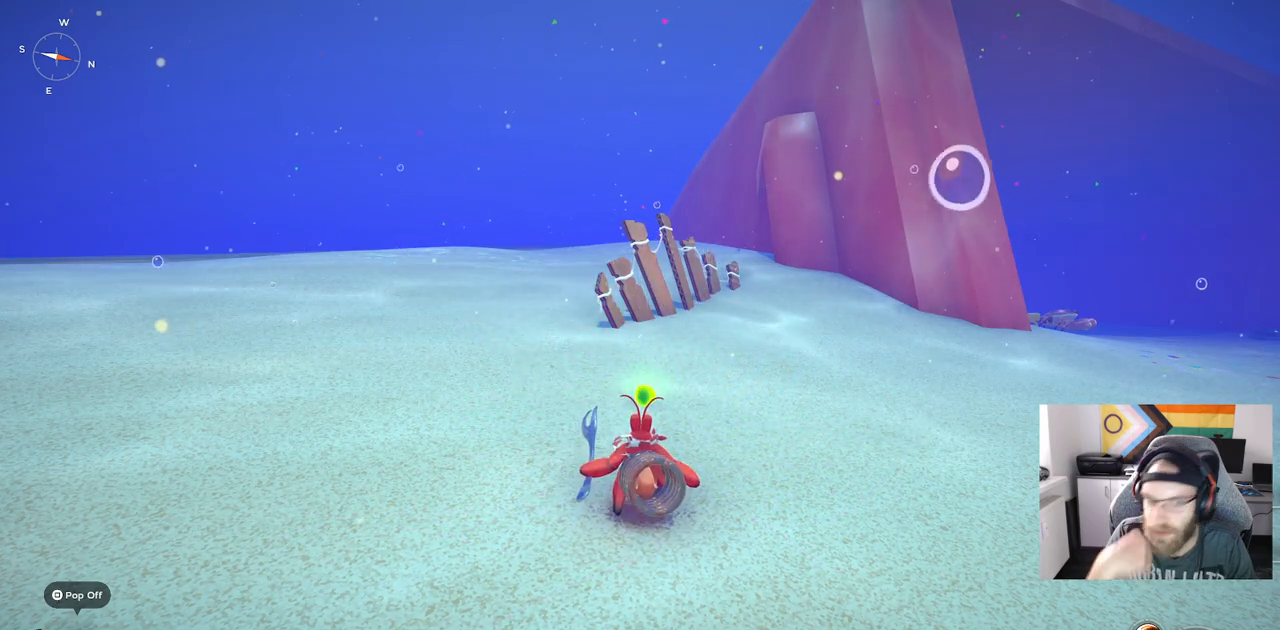
{"buttons": [], "left_stick": "up", "right_stick": "center", "events": []}
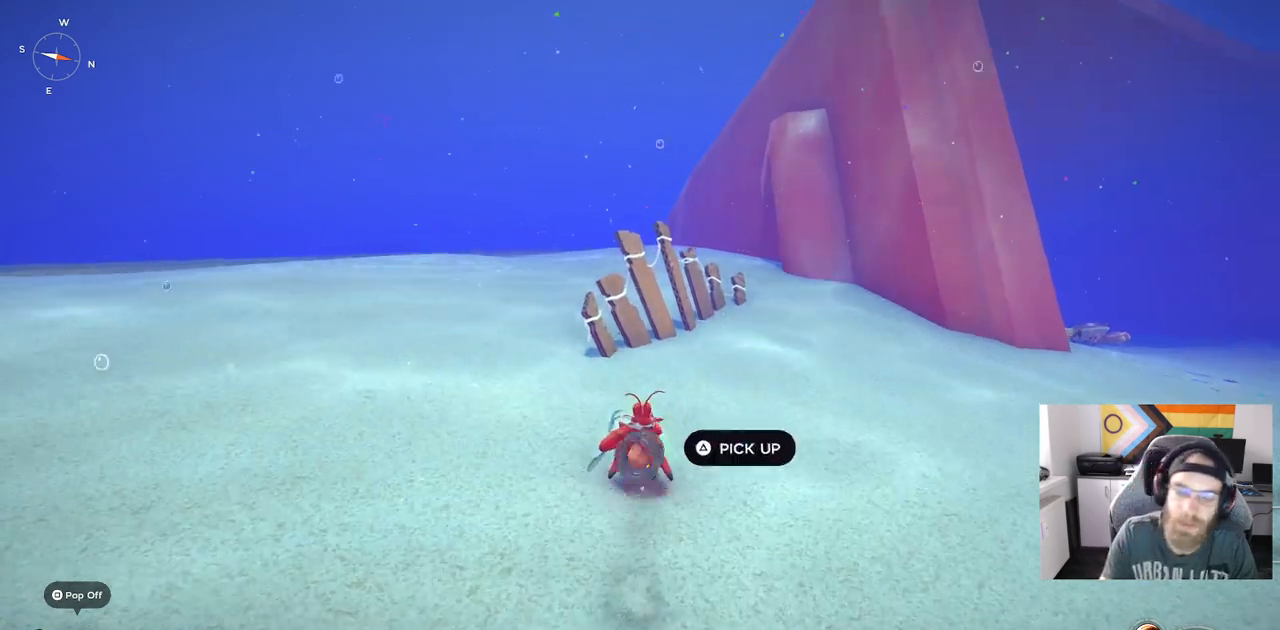
{"buttons": [], "left_stick": "up-right", "right_stick": "center", "events": [[50, "left_stick", "up-right"]]}
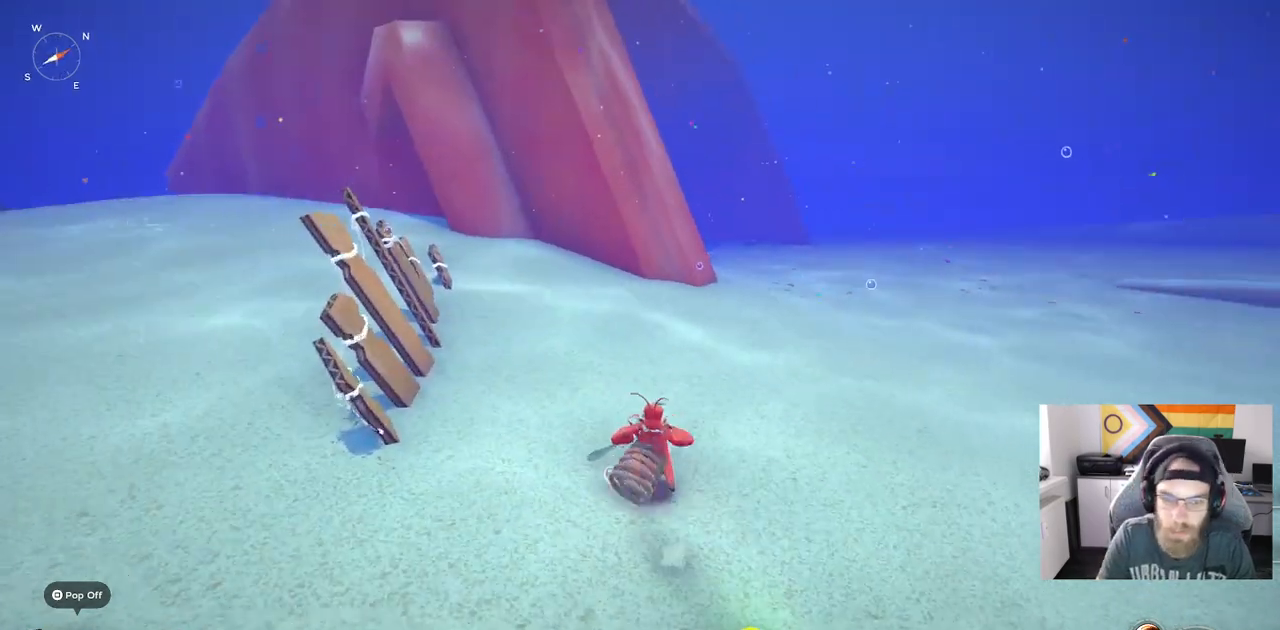
{"buttons": [], "left_stick": "down-left", "right_stick": "center", "events": [[67, "left_stick", "center"], [200, "left_stick", "down-left"]]}
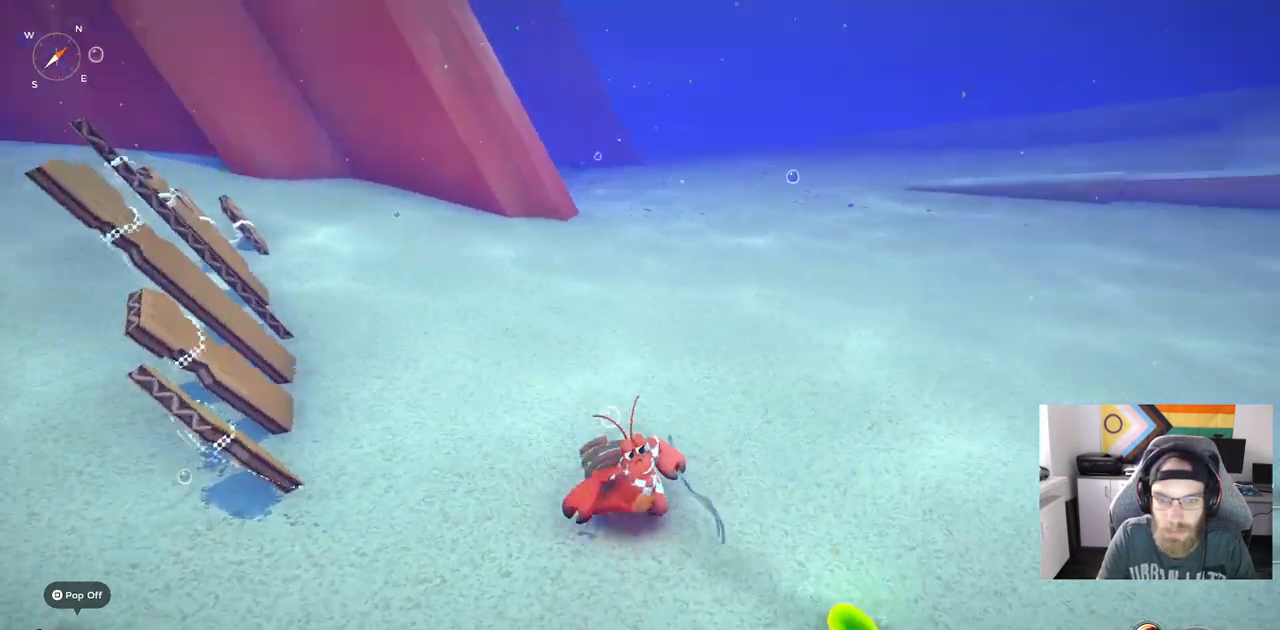
{"buttons": [], "left_stick": "center", "right_stick": "center", "events": [[117, "left_stick", "center"]]}
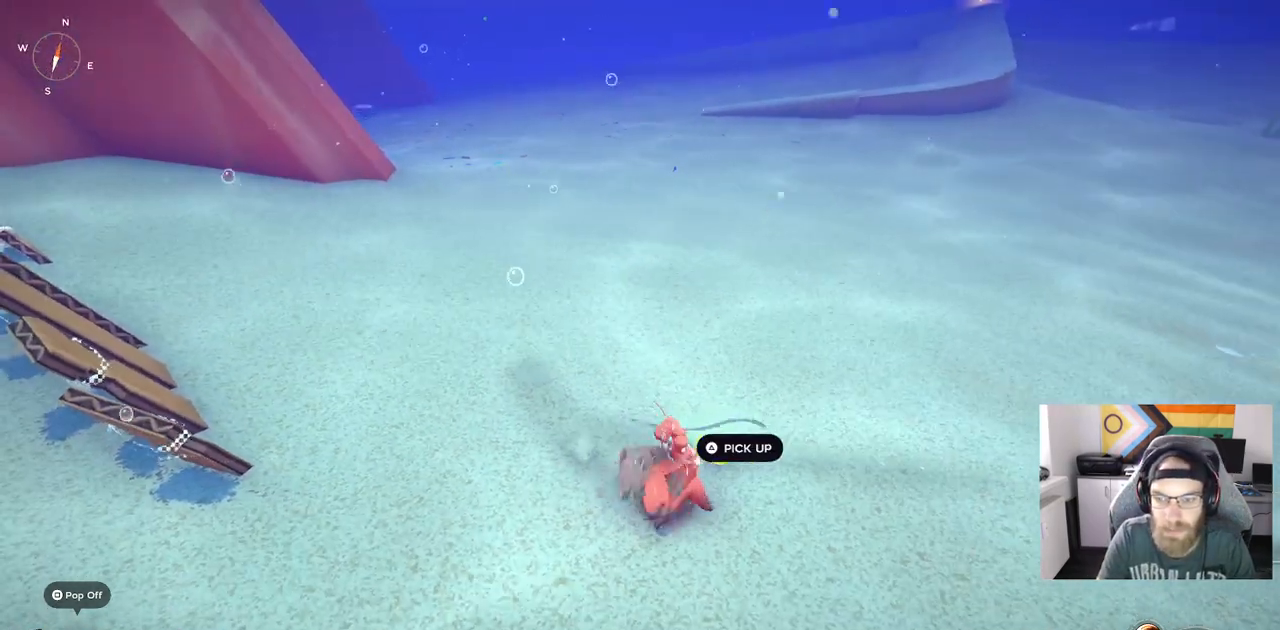
{"buttons": ["DPAD_UP"], "left_stick": "center", "right_stick": "center", "events": [[17, "left_stick", "up"], [167, "left_stick", "center"], [417, "DPAD_UP", "down"]]}
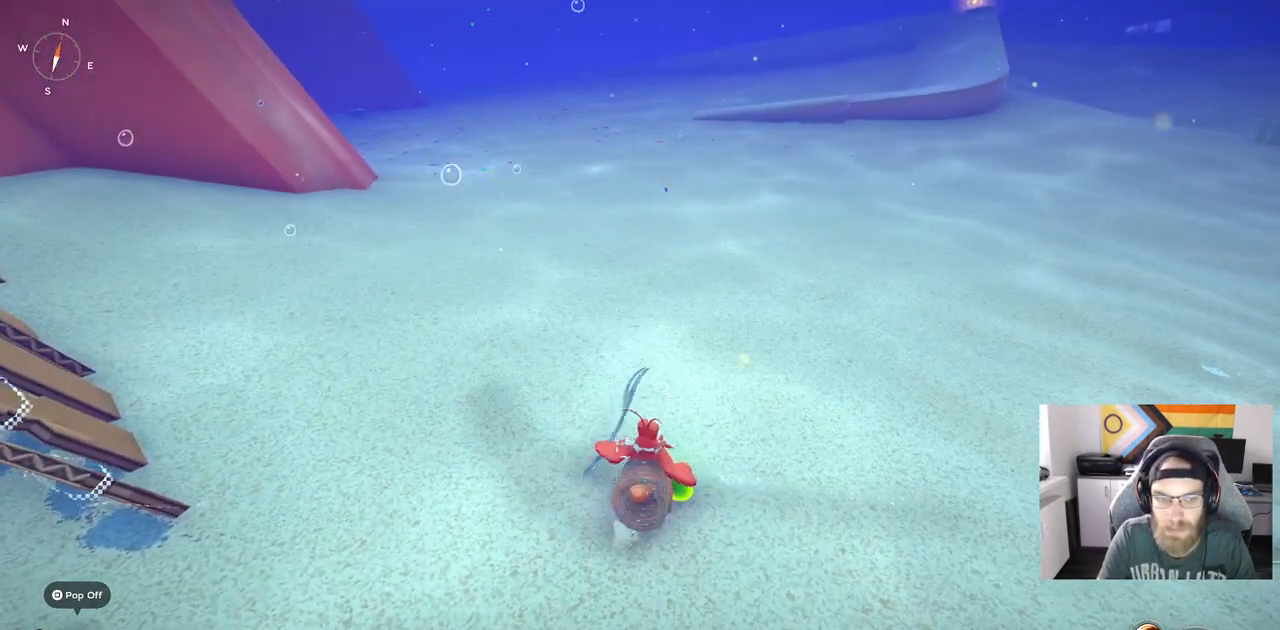
{"buttons": [], "left_stick": "center", "right_stick": "center", "events": [[17, "DPAD_UP", "up"]]}
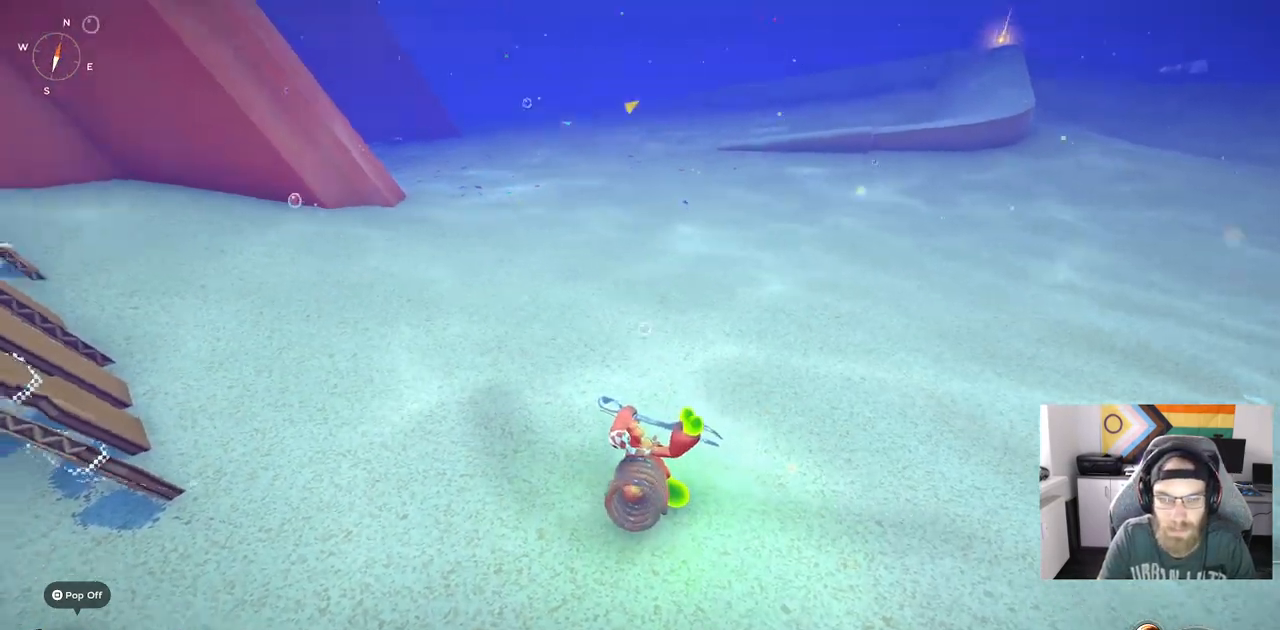
{"buttons": [], "left_stick": "center", "right_stick": "center", "events": []}
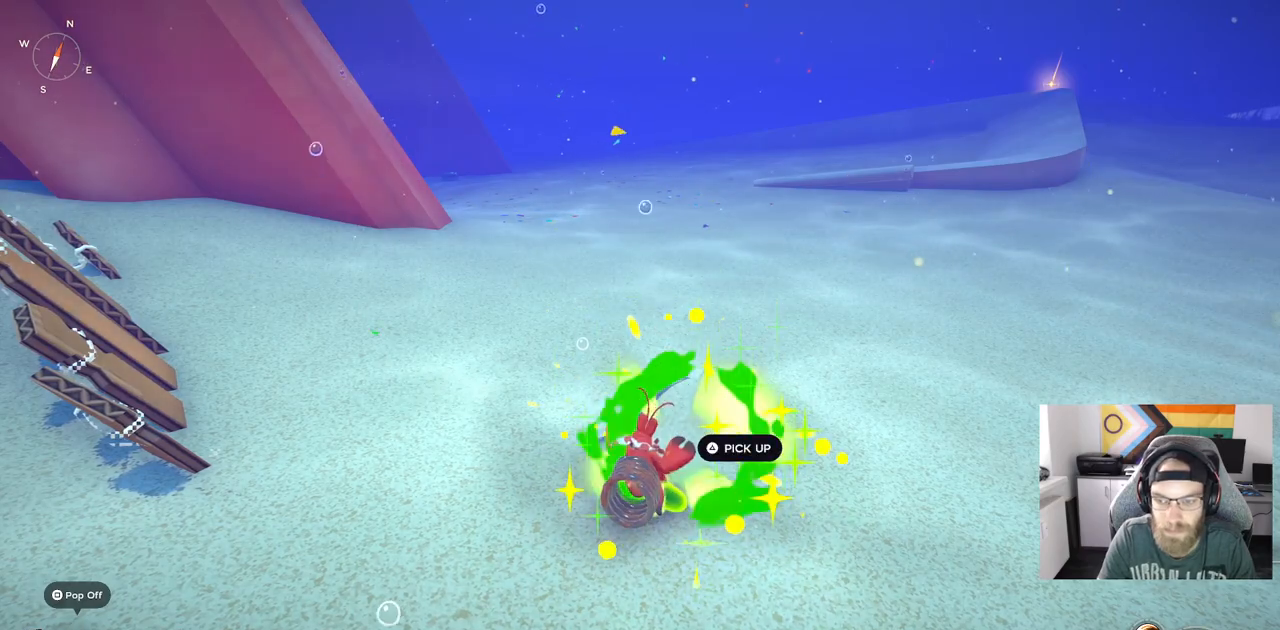
{"buttons": [], "left_stick": "center", "right_stick": "center", "events": [[50, "TRIANGLE", "down"], [167, "TRIANGLE", "up"], [317, "TRIANGLE", "down"], [383, "TRIANGLE", "up"]]}
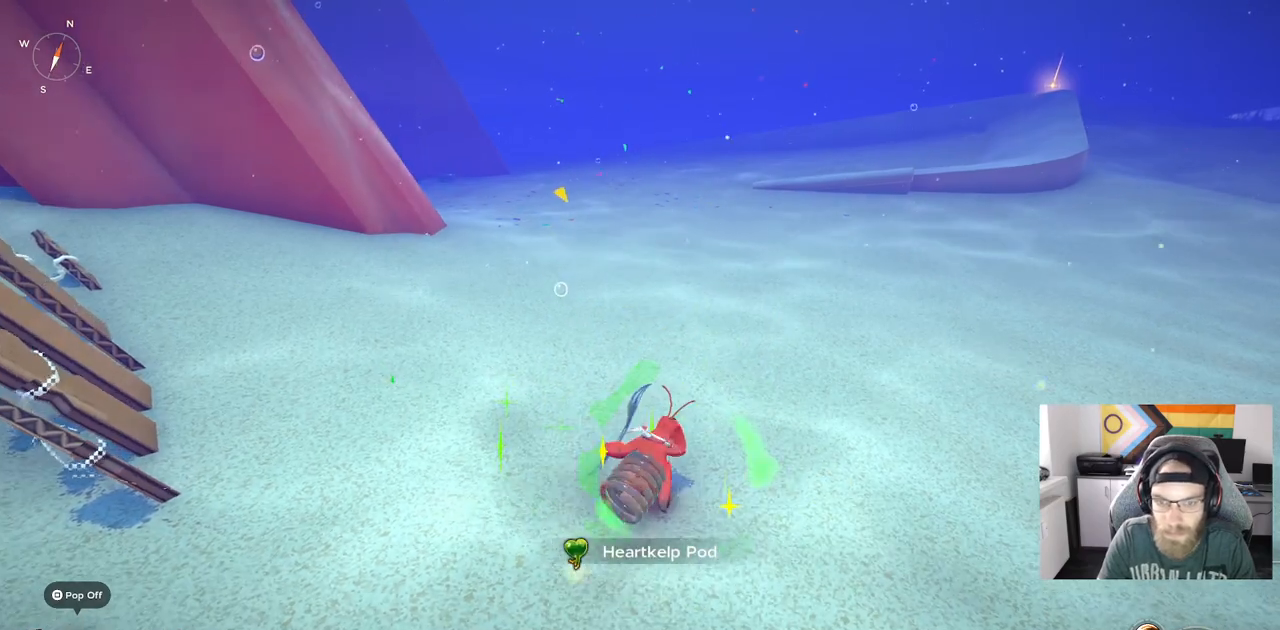
{"buttons": [], "left_stick": "up", "right_stick": "center", "events": [[67, "left_stick", "up"]]}
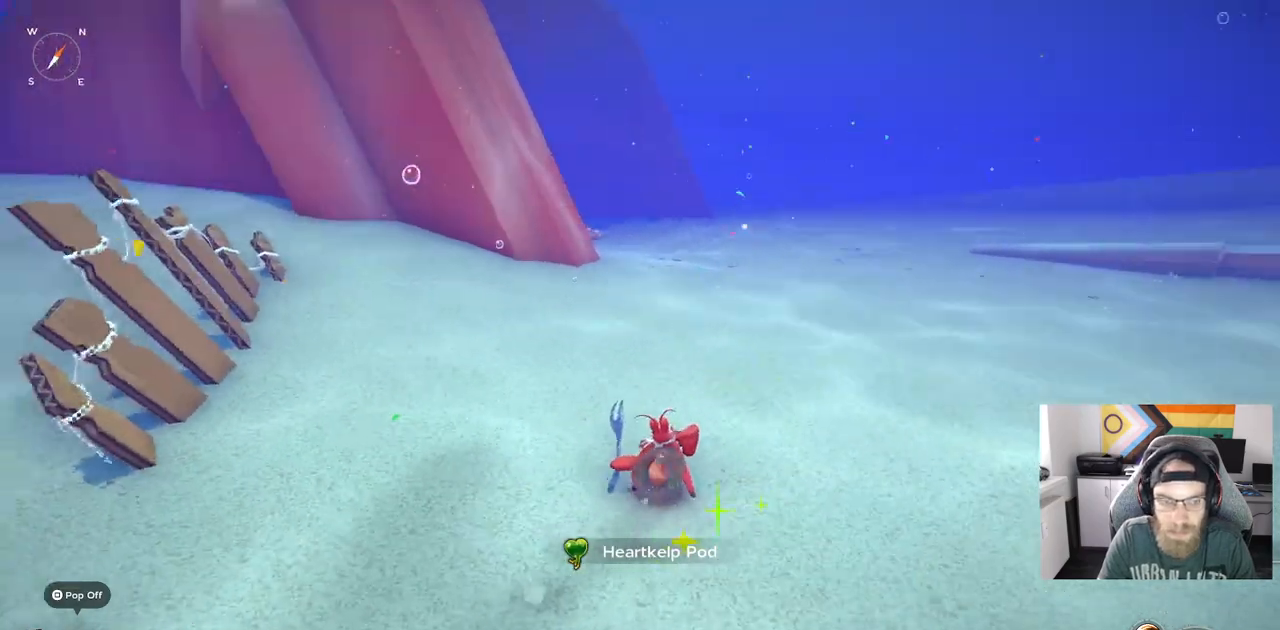
{"buttons": ["CIRCLE"], "left_stick": "up", "right_stick": "center", "events": [[100, "CIRCLE", "down"]]}
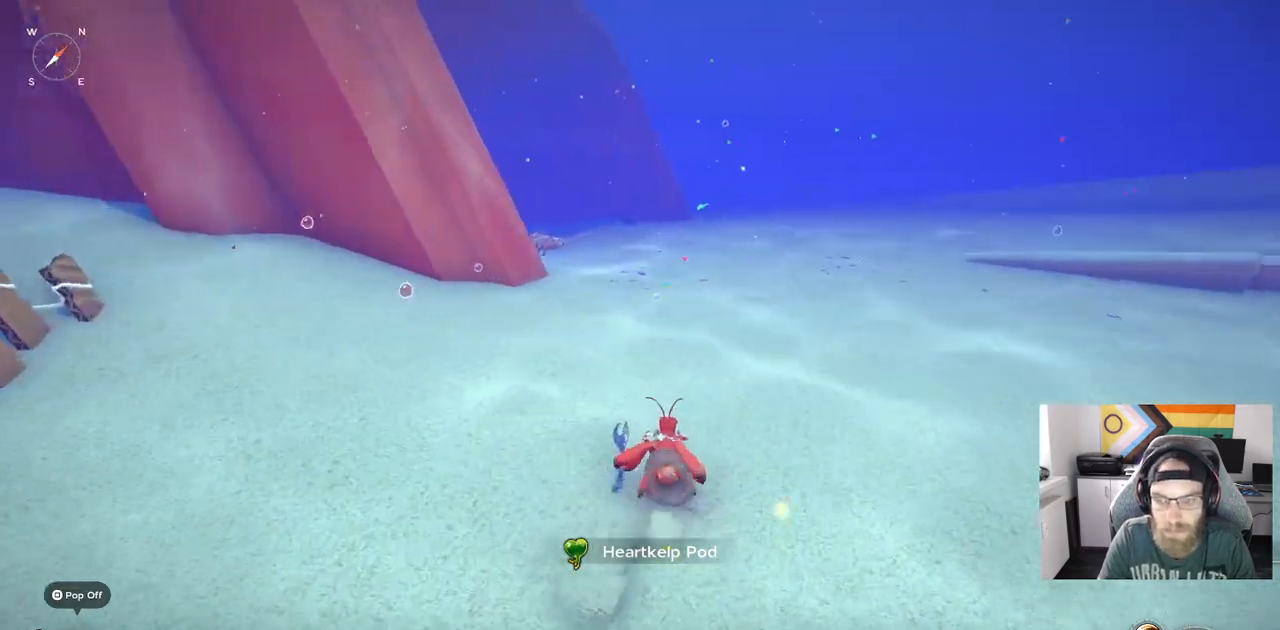
{"buttons": [], "left_stick": "up", "right_stick": "center", "events": [[500, "CIRCLE", "up"]]}
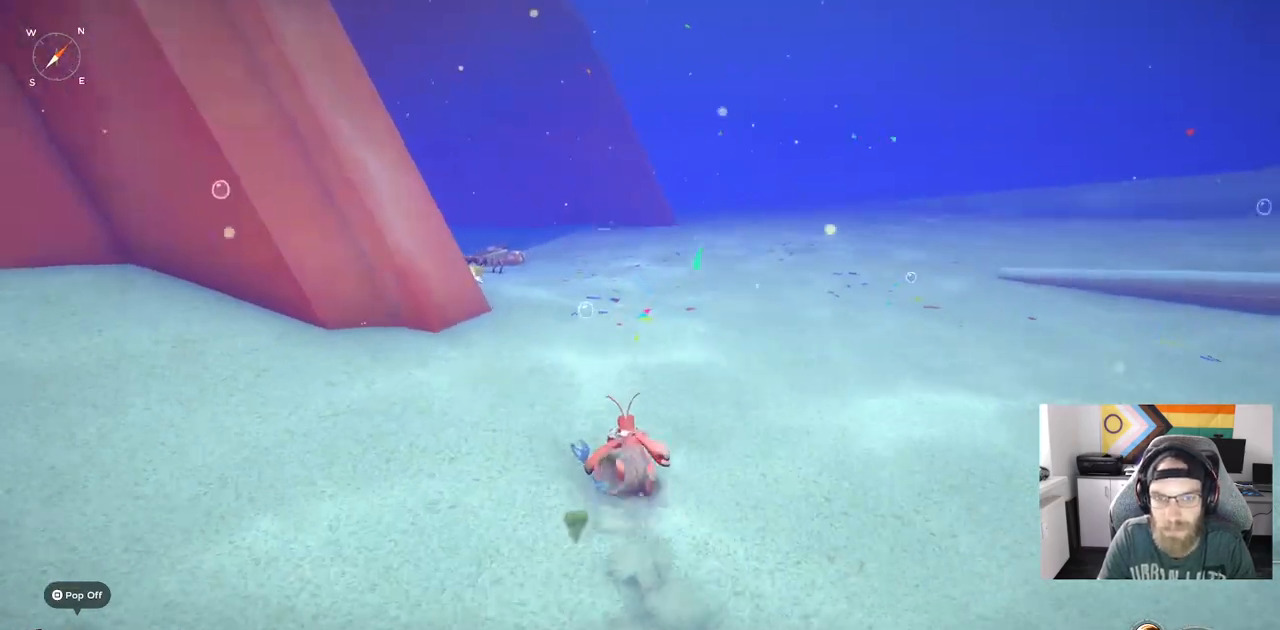
{"buttons": ["R3"], "left_stick": "up", "right_stick": "center", "events": [[417, "R3", "down"]]}
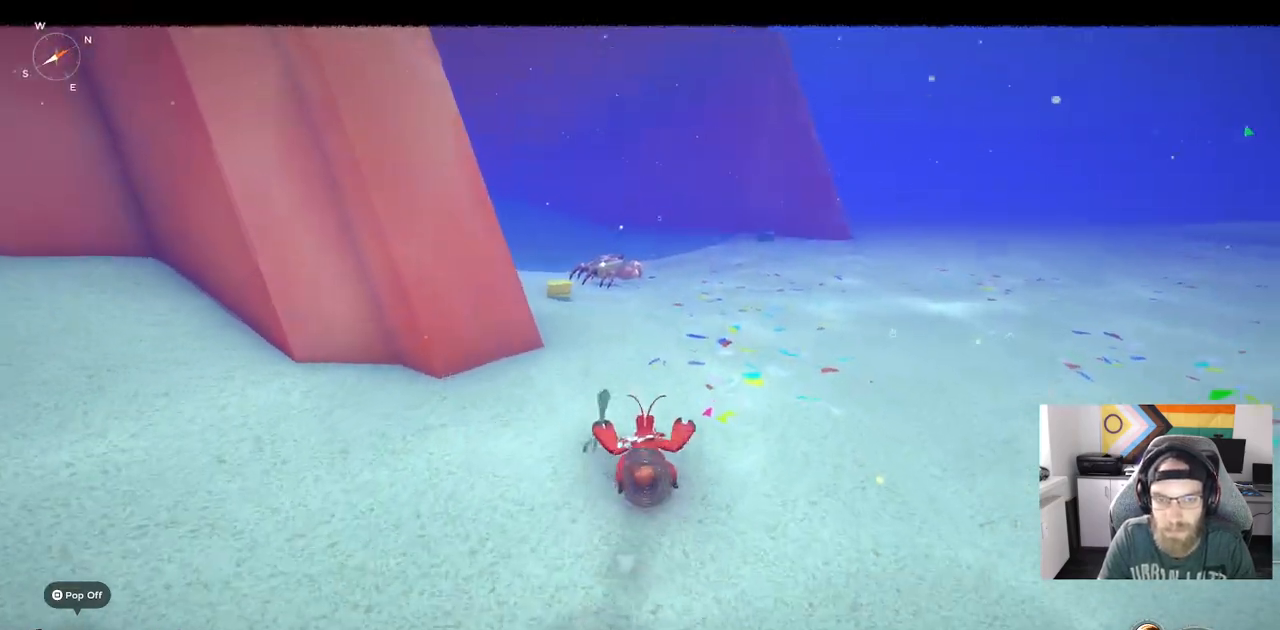
{"buttons": [], "left_stick": "up", "right_stick": "center"}